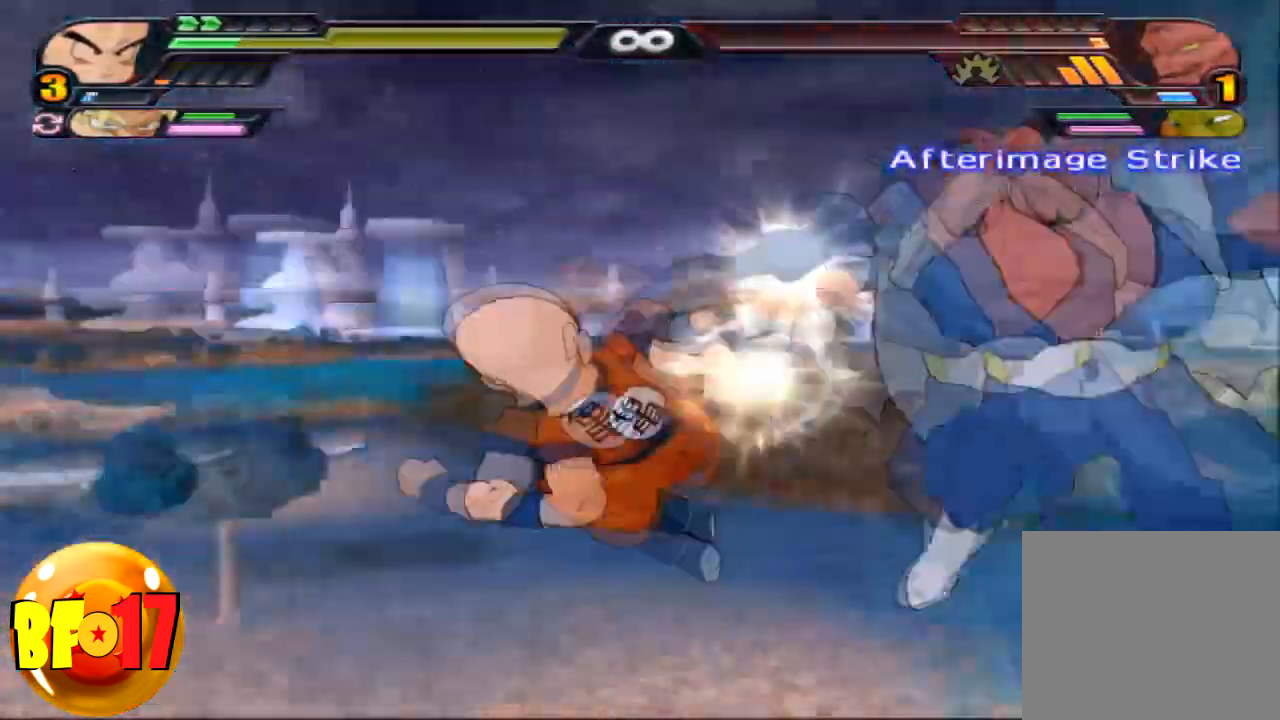
Gameplay with a controller (PlayStation layout); each line is a JSON object with the inputs held at the frame after it. "events" lists button and stick changes between this image and that frame as [ms after this image, input, new state], when the widget could be followed in between.
{"buttons": [], "left_stick": "center", "right_stick": "center", "events": [[167, "left_stick", "center"], [200, "CIRCLE", "up"]]}
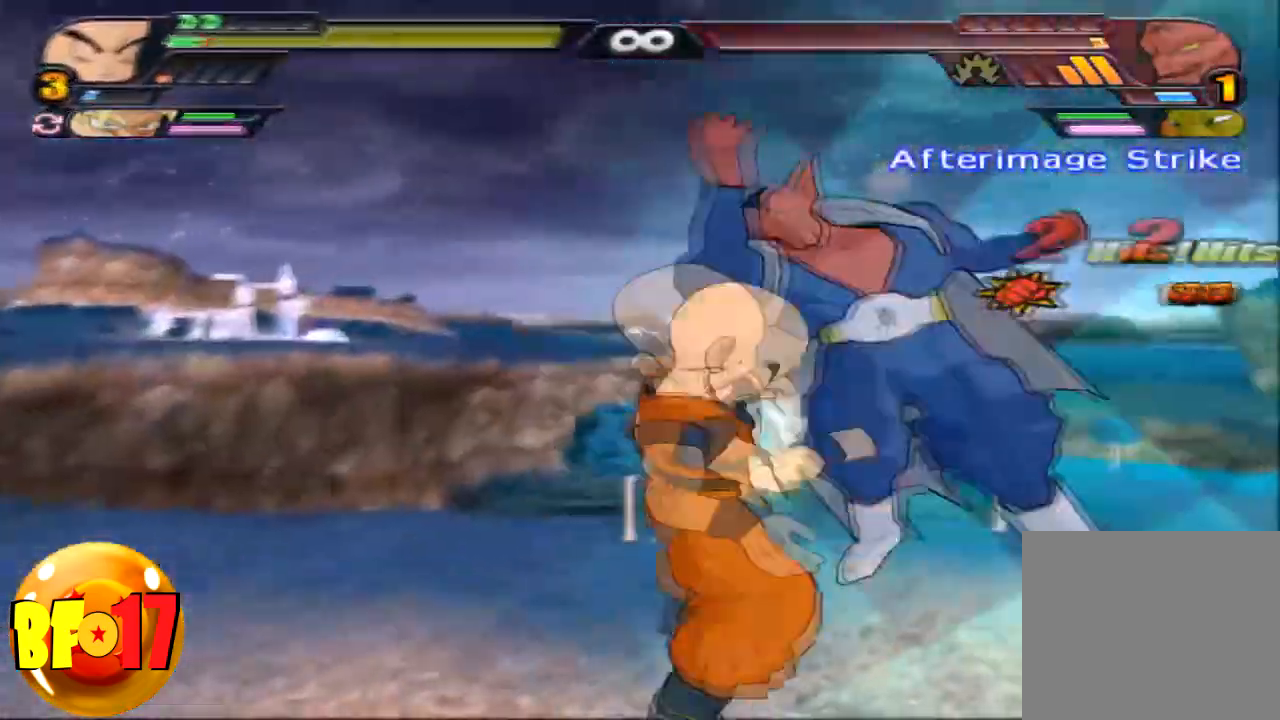
{"buttons": ["CIRCLE"], "left_stick": "center", "right_stick": "center", "events": [[167, "CIRCLE", "down"]]}
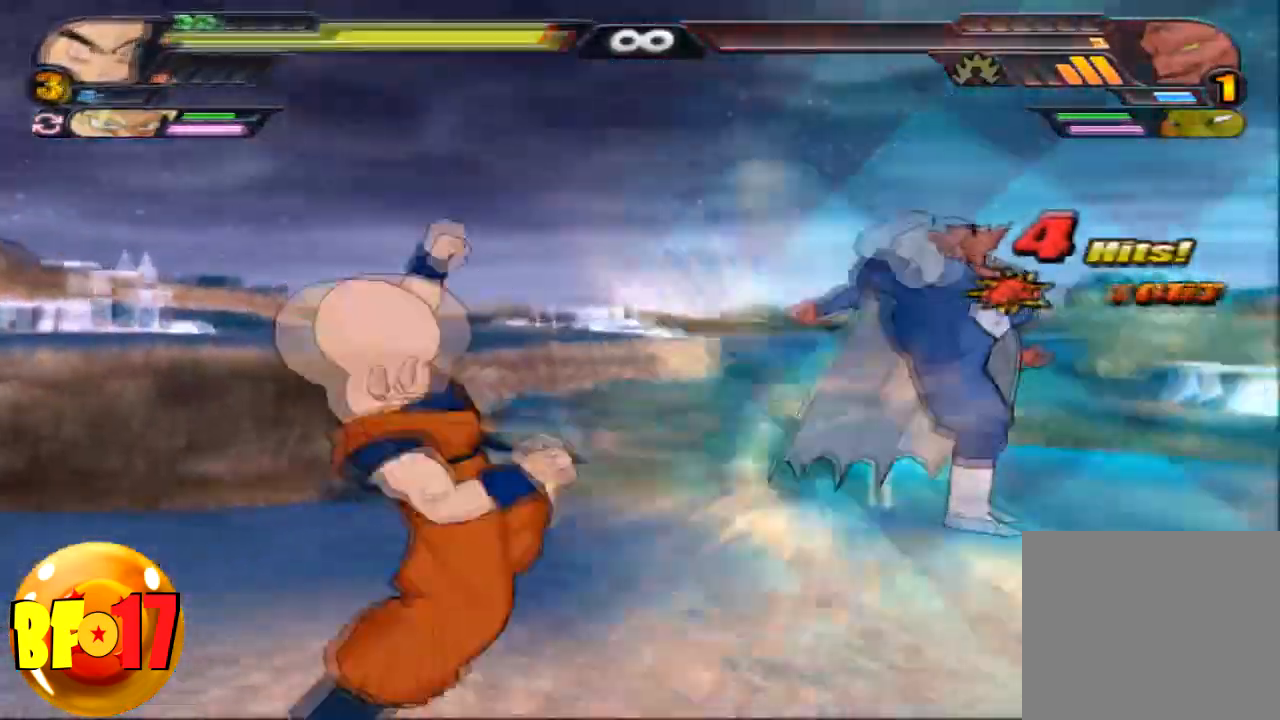
{"buttons": ["SQUARE"], "left_stick": "up", "right_stick": "center", "events": [[300, "CIRCLE", "up"], [467, "SQUARE", "down"], [467, "left_stick", "up"]]}
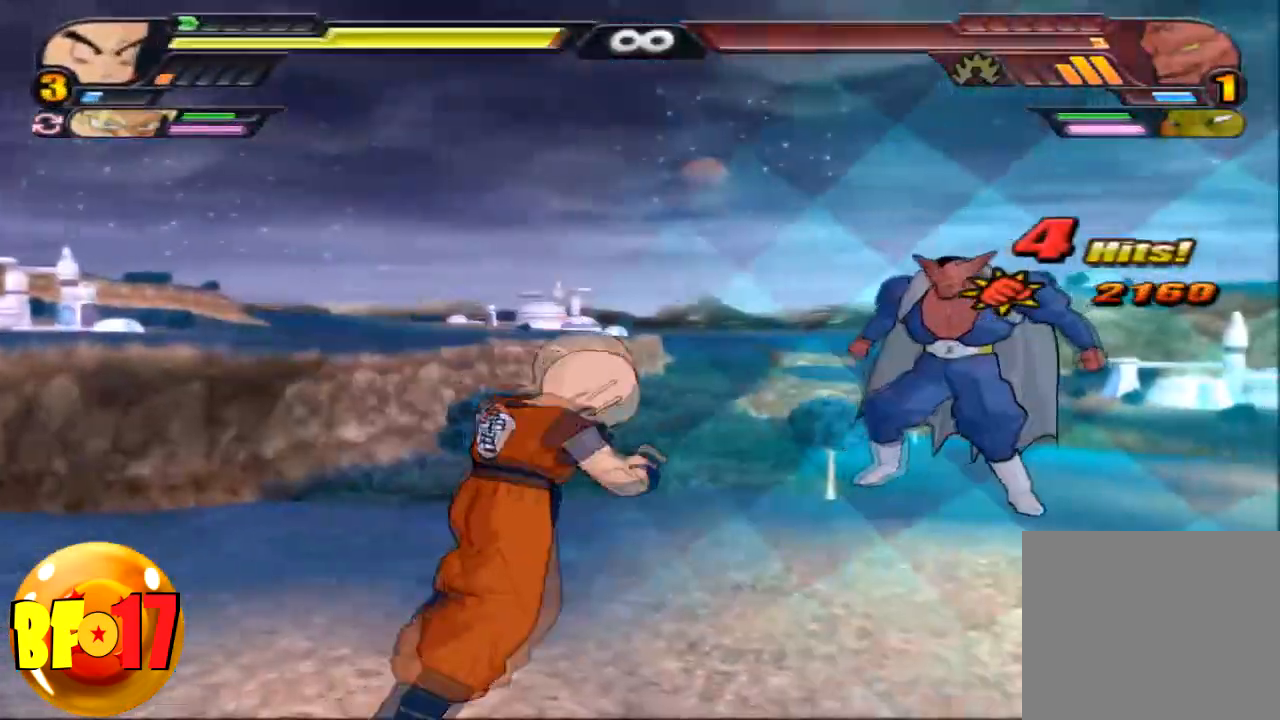
{"buttons": [], "left_stick": "center", "right_stick": "center", "events": [[100, "SQUARE", "up"], [100, "left_stick", "center"], [201, "SQUARE", "down"], [301, "SQUARE", "up"], [367, "SQUARE", "down"], [501, "SQUARE", "up"]]}
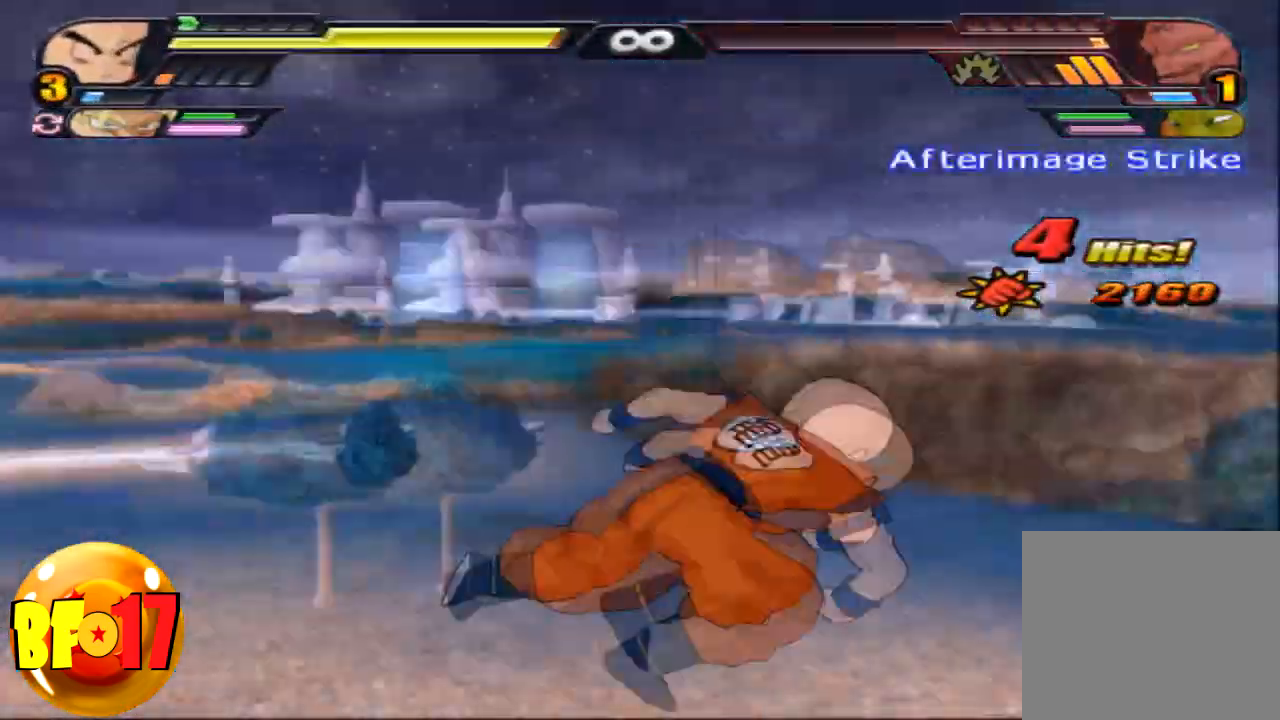
{"buttons": [], "left_stick": "center", "right_stick": "center", "events": [[33, "SQUARE", "down"], [67, "left_stick", "up-left"], [167, "SQUARE", "up"], [233, "CIRCLE", "down"], [334, "CIRCLE", "up"], [367, "left_stick", "center"]]}
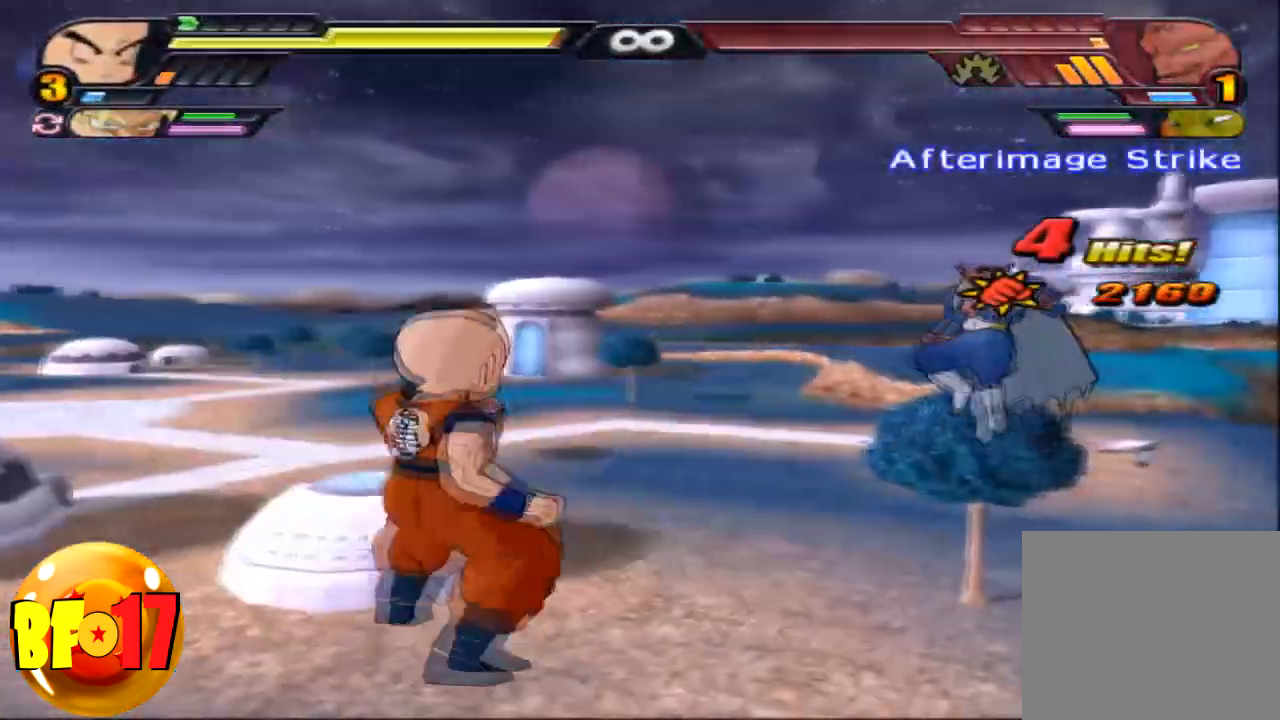
{"buttons": [], "left_stick": "center", "right_stick": "center", "events": []}
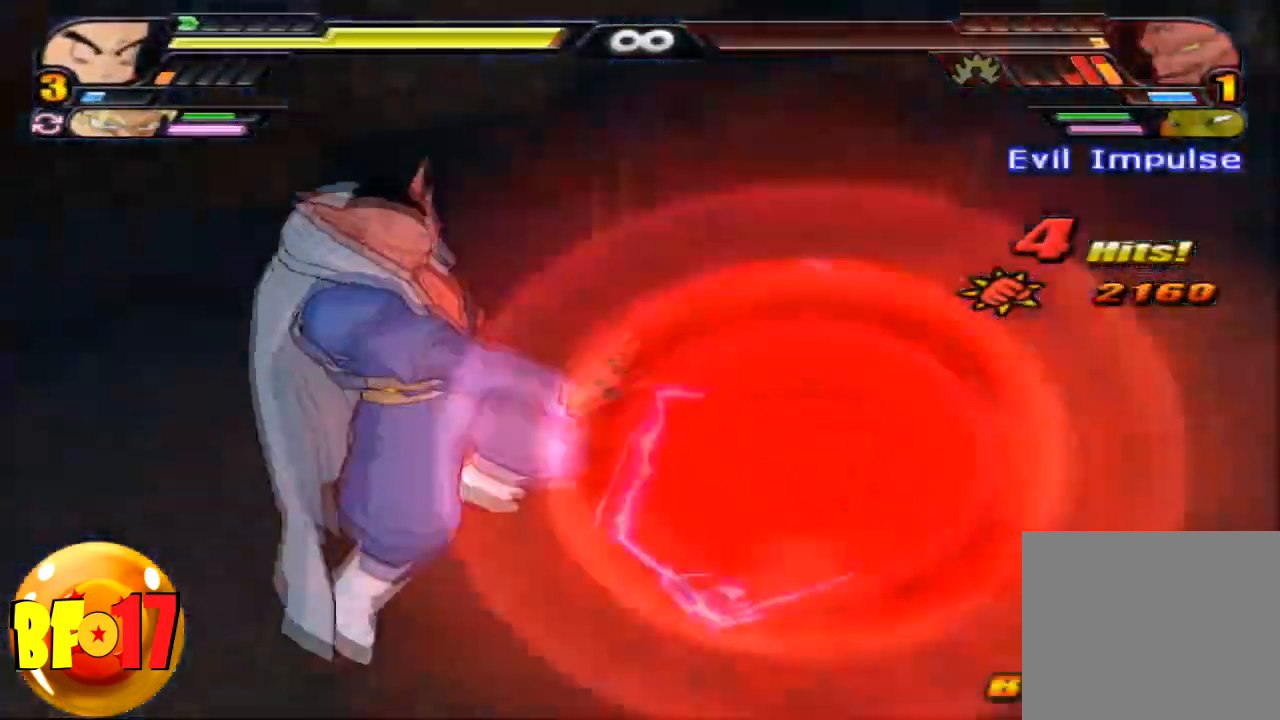
{"buttons": ["CIRCLE"], "left_stick": "center", "right_stick": "center", "events": [[333, "CIRCLE", "down"]]}
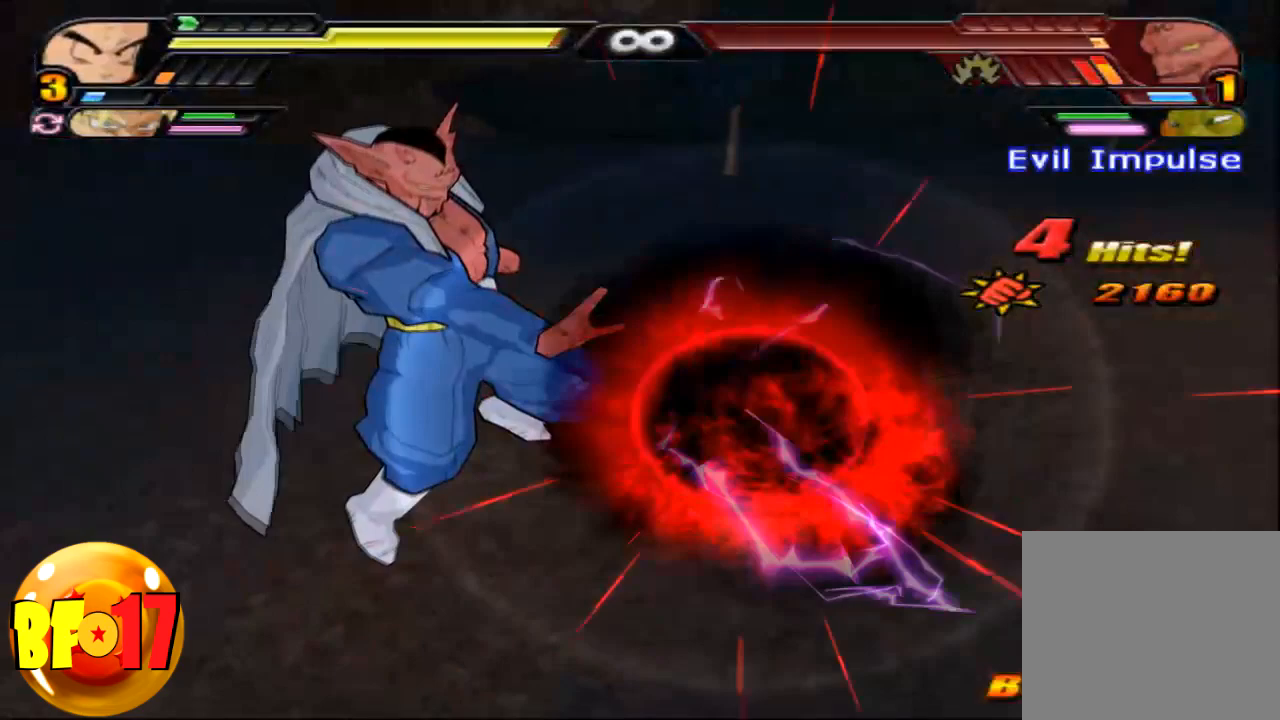
{"buttons": ["CIRCLE"], "left_stick": "center", "right_stick": "center", "events": []}
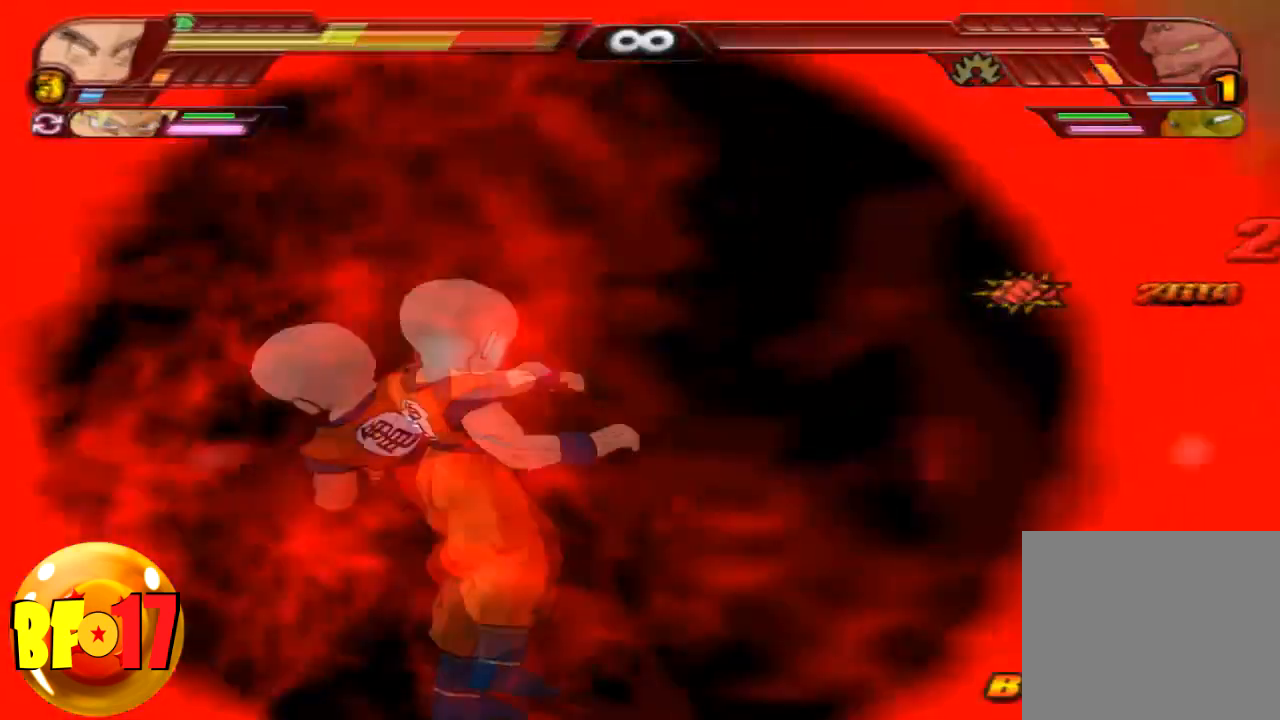
{"buttons": ["CIRCLE"], "left_stick": "center", "right_stick": "center", "events": []}
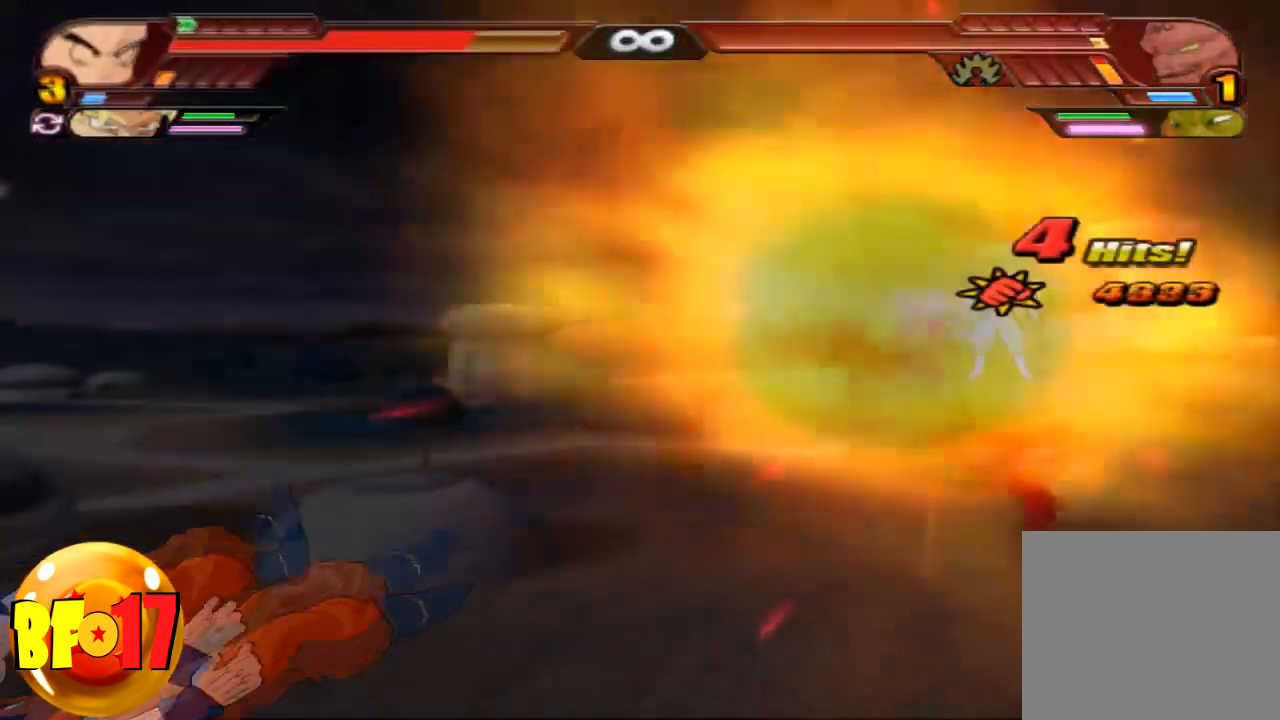
{"buttons": [], "left_stick": "center", "right_stick": "center", "events": [[67, "CIRCLE", "up"]]}
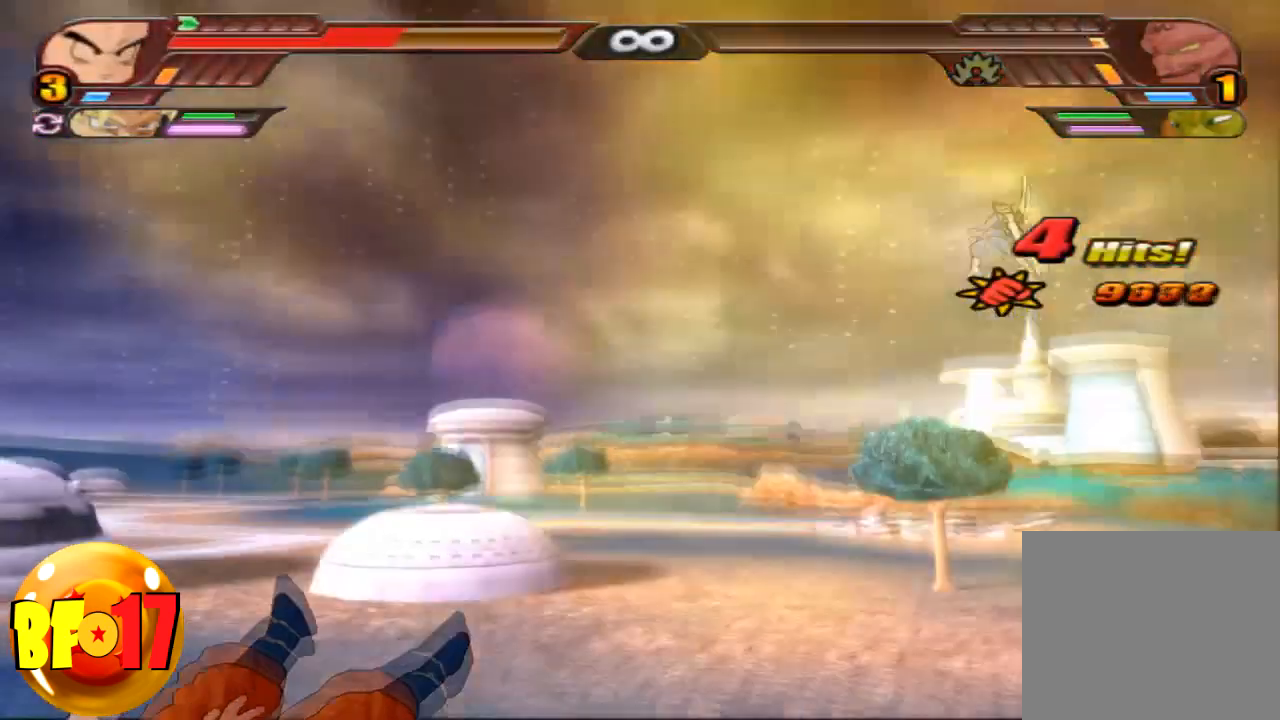
{"buttons": [], "left_stick": "center", "right_stick": "center", "events": []}
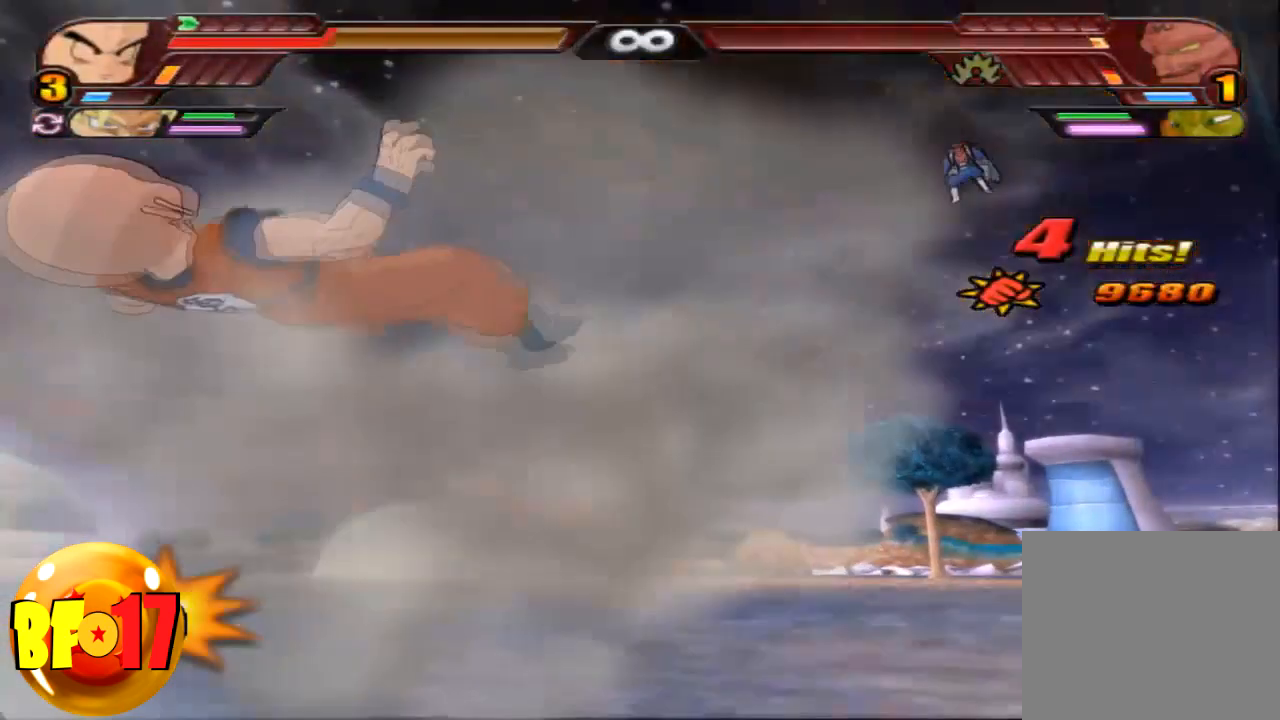
{"buttons": ["CROSS"], "left_stick": "up-left", "right_stick": "center", "events": [[434, "left_stick", "up-left"], [467, "CROSS", "down"]]}
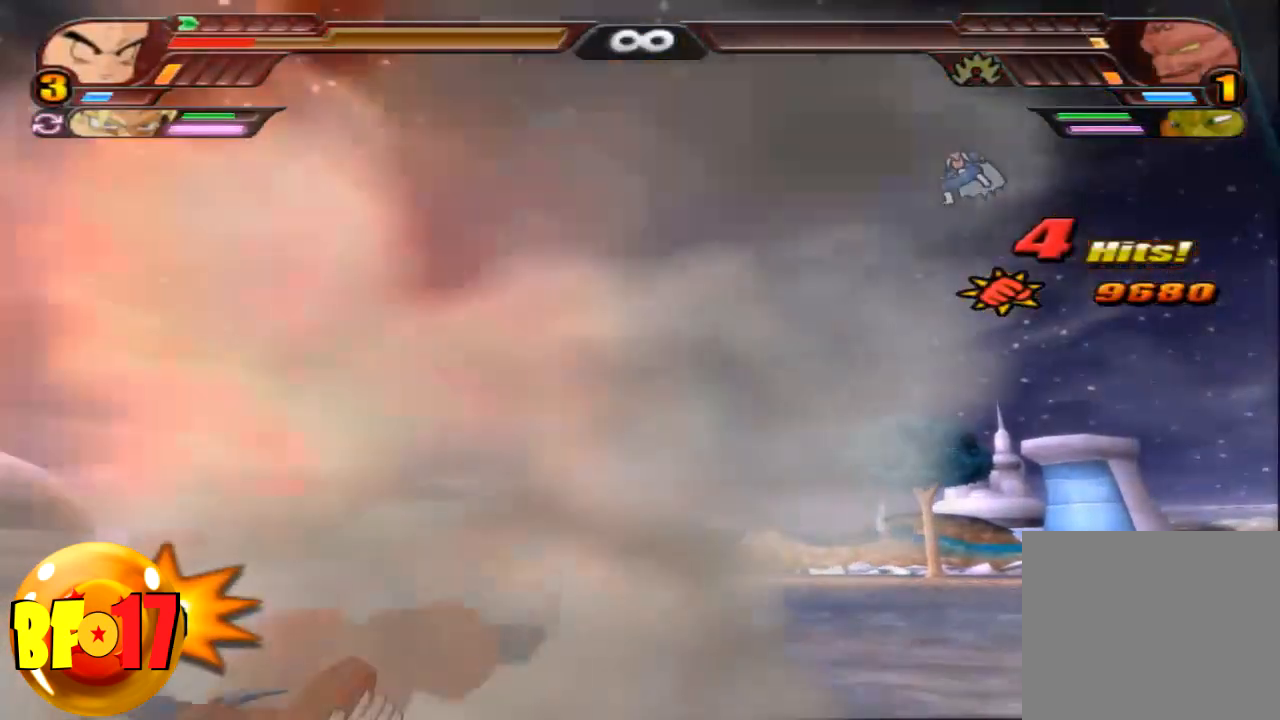
{"buttons": ["CROSS"], "left_stick": "up-left", "right_stick": "center", "events": [[334, "CROSS", "up"], [500, "CROSS", "down"]]}
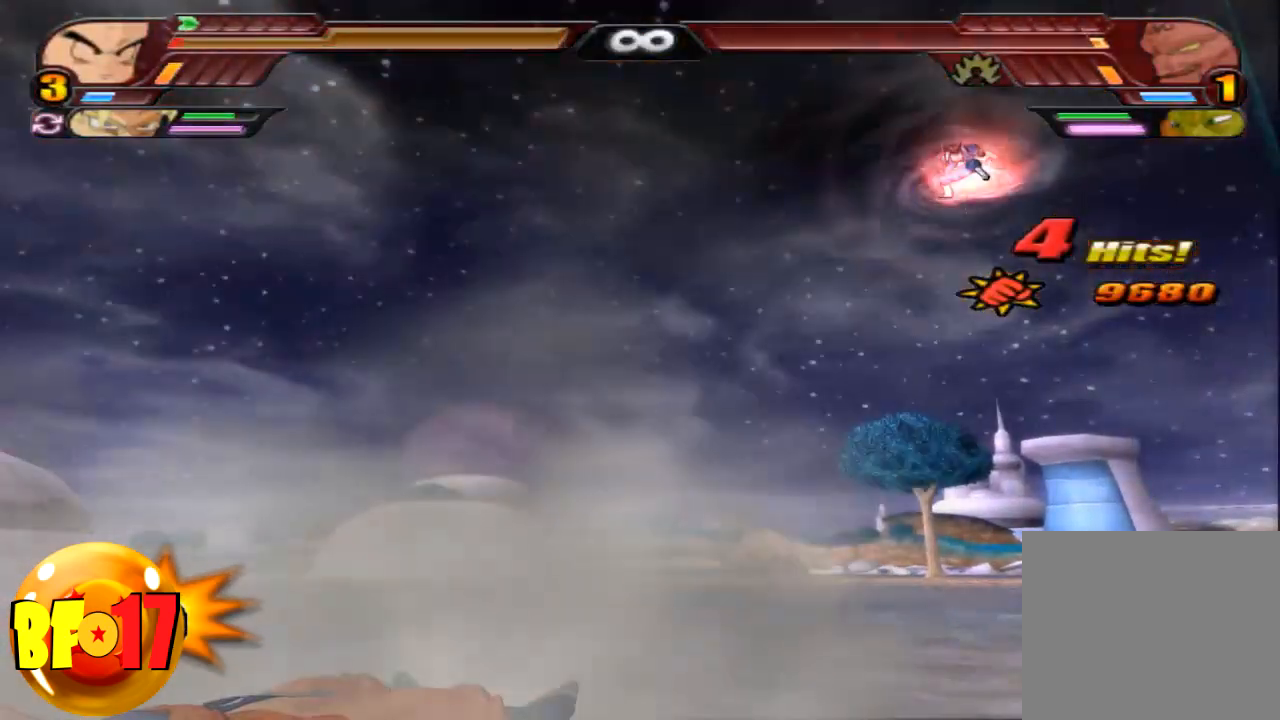
{"buttons": ["CROSS"], "left_stick": "up-left", "right_stick": "center", "events": [[167, "CROSS", "up"], [434, "CROSS", "down"]]}
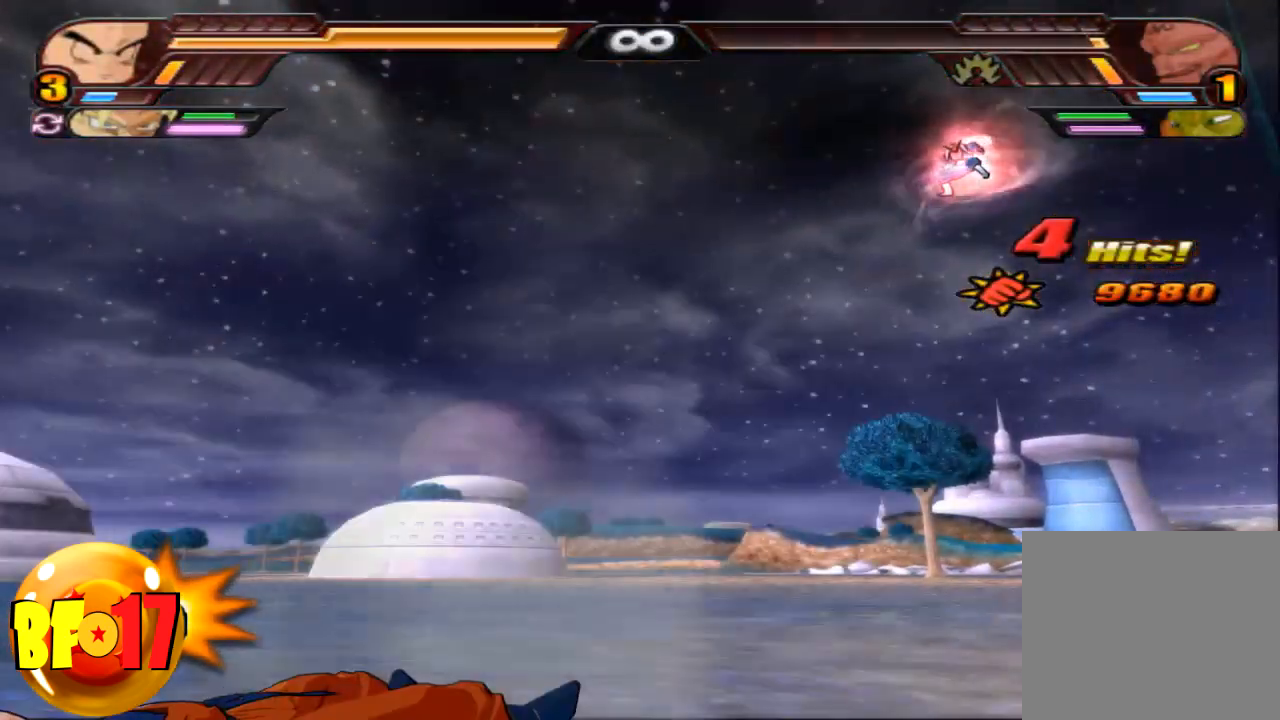
{"buttons": [], "left_stick": "up-left", "right_stick": "center", "events": [[367, "CROSS", "up"], [400, "CROSS", "down"], [500, "CROSS", "up"]]}
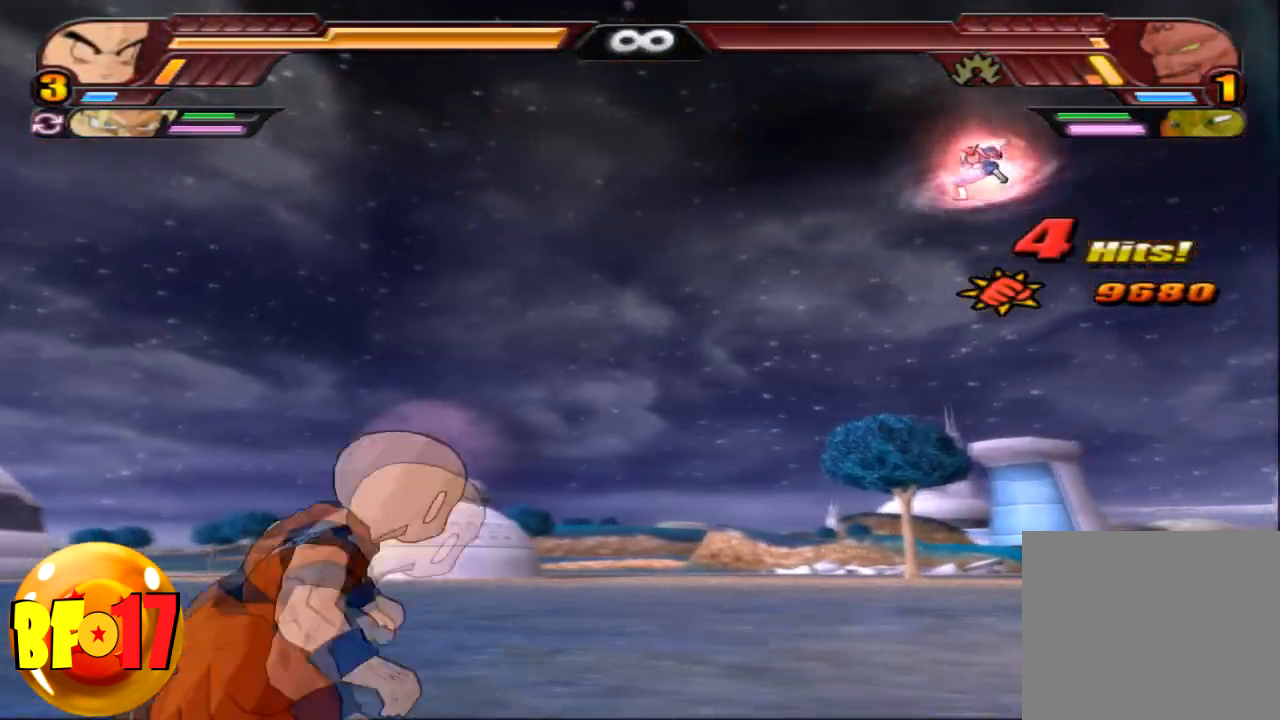
{"buttons": [], "left_stick": "center", "right_stick": "center", "events": [[100, "left_stick", "center"], [201, "TRIANGLE", "down"], [334, "TRIANGLE", "up"], [367, "TRIANGLE", "down"], [501, "TRIANGLE", "up"]]}
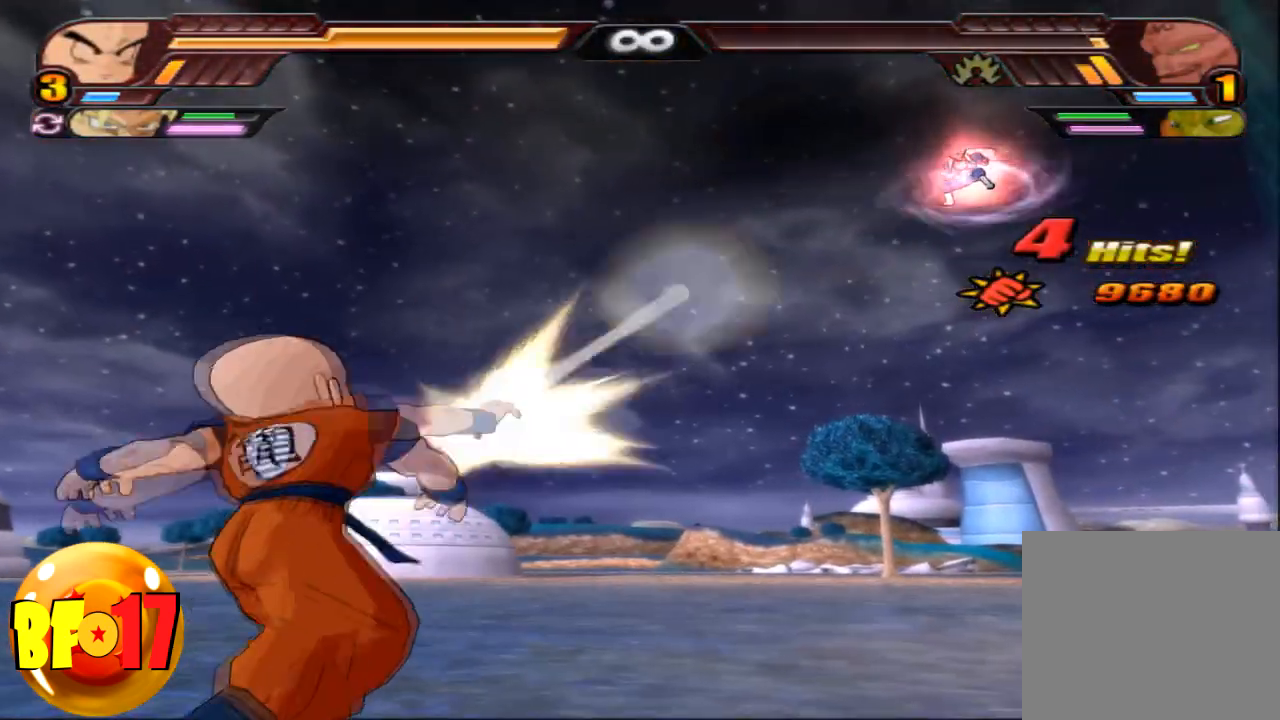
{"buttons": [], "left_stick": "center", "right_stick": "center", "events": [[33, "TRIANGLE", "down"], [167, "TRIANGLE", "up"], [200, "TRIANGLE", "down"], [334, "TRIANGLE", "up"], [367, "TRIANGLE", "down"], [500, "TRIANGLE", "up"]]}
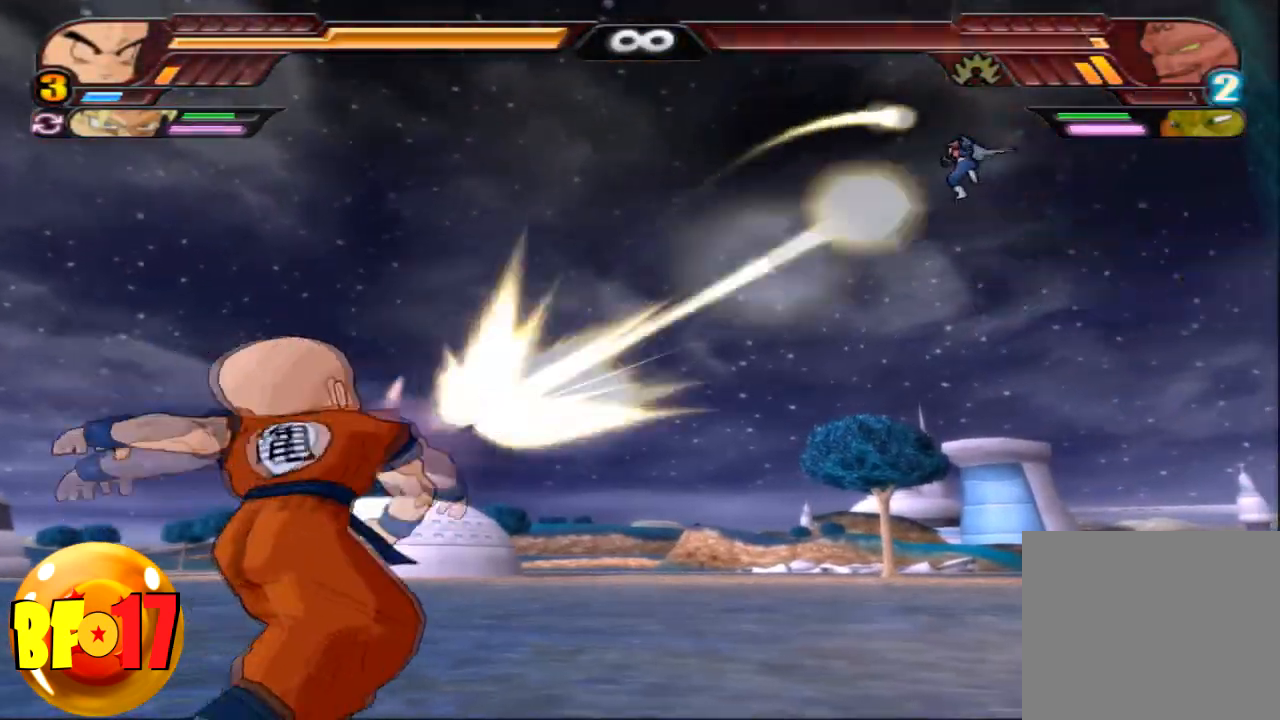
{"buttons": ["TRIANGLE"], "left_stick": "center", "right_stick": "center", "events": [[67, "TRIANGLE", "down"], [201, "TRIANGLE", "up"], [234, "TRIANGLE", "down"], [401, "TRIANGLE", "up"], [434, "TRIANGLE", "down"]]}
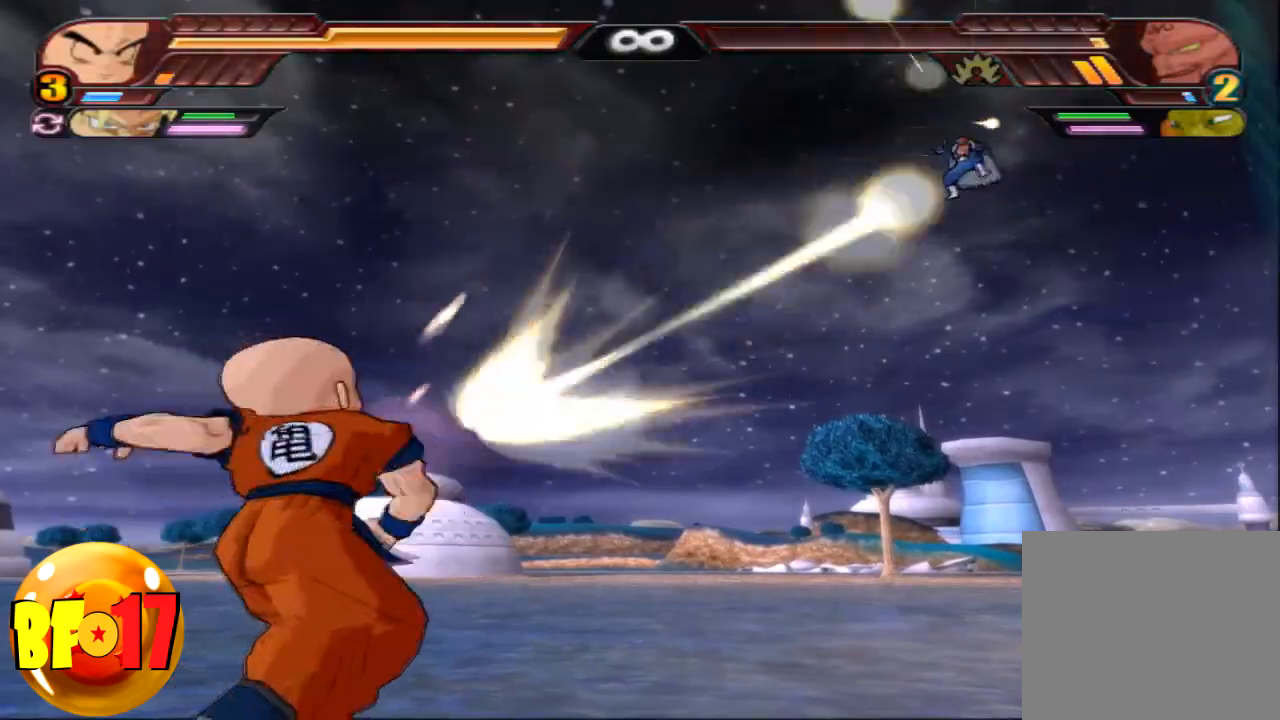
{"buttons": ["CROSS"], "left_stick": "up", "right_stick": "center", "events": [[100, "TRIANGLE", "up"], [233, "left_stick", "up"], [333, "CROSS", "down"]]}
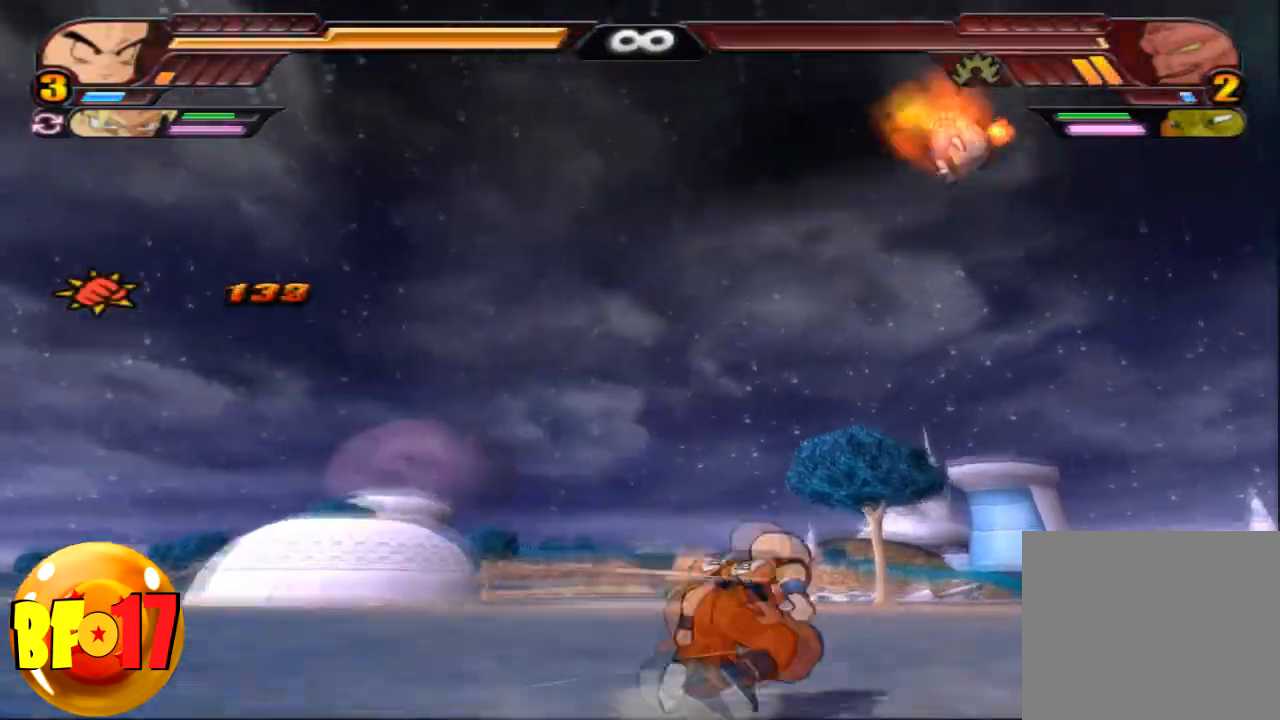
{"buttons": ["SQUARE"], "left_stick": "up", "right_stick": "center", "events": [[100, "SQUARE", "down"], [167, "CROSS", "up"]]}
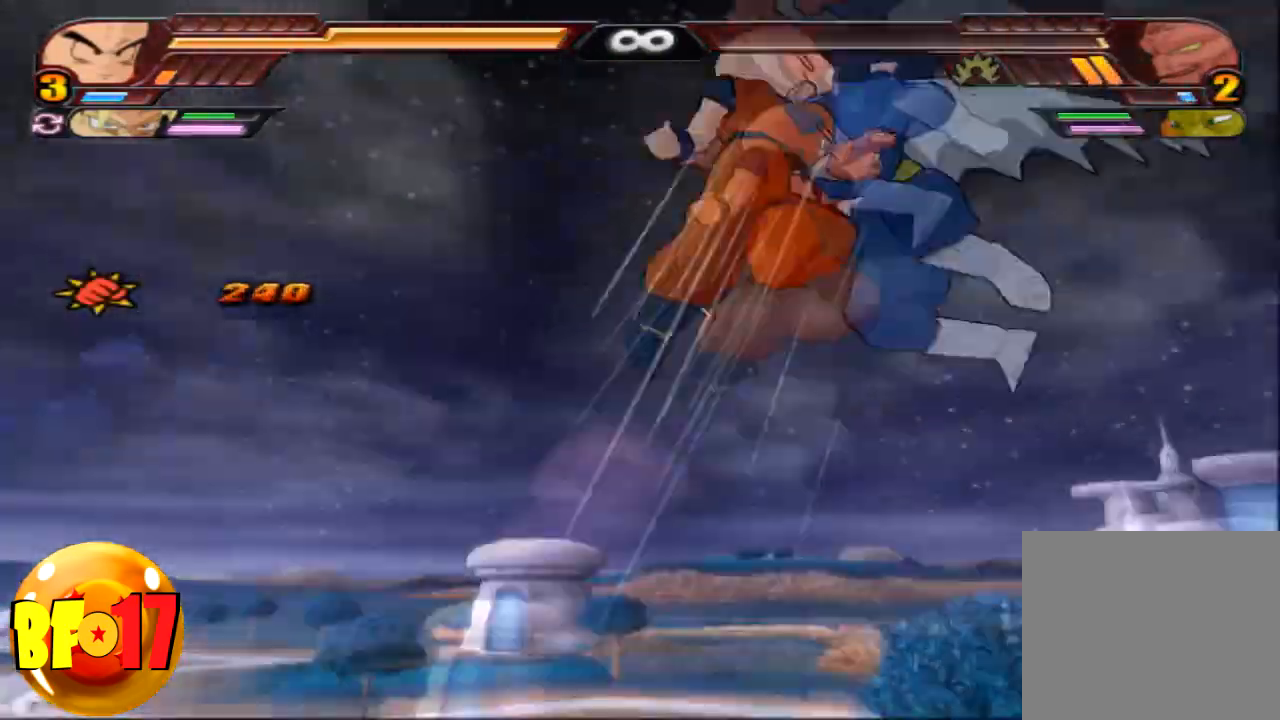
{"buttons": ["SQUARE"], "left_stick": "up", "right_stick": "center", "events": []}
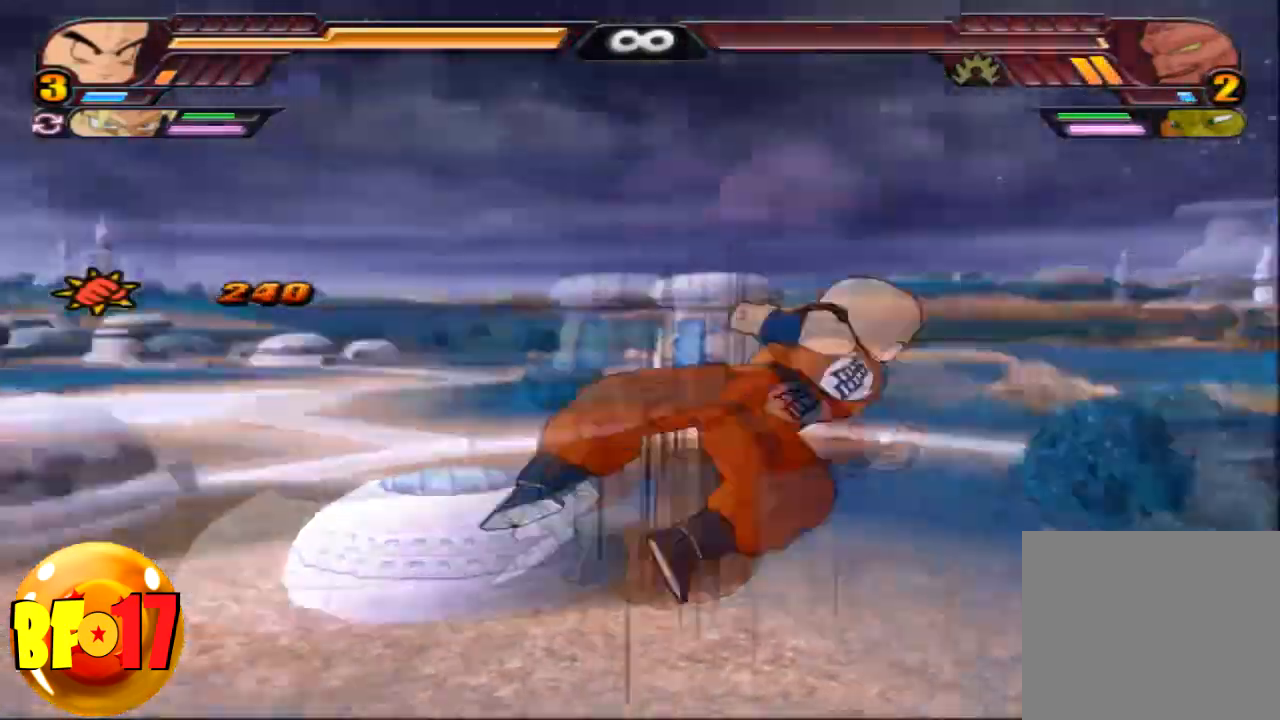
{"buttons": [], "left_stick": "up", "right_stick": "center", "events": [[201, "SQUARE", "up"], [267, "left_stick", "center"], [401, "left_stick", "up"]]}
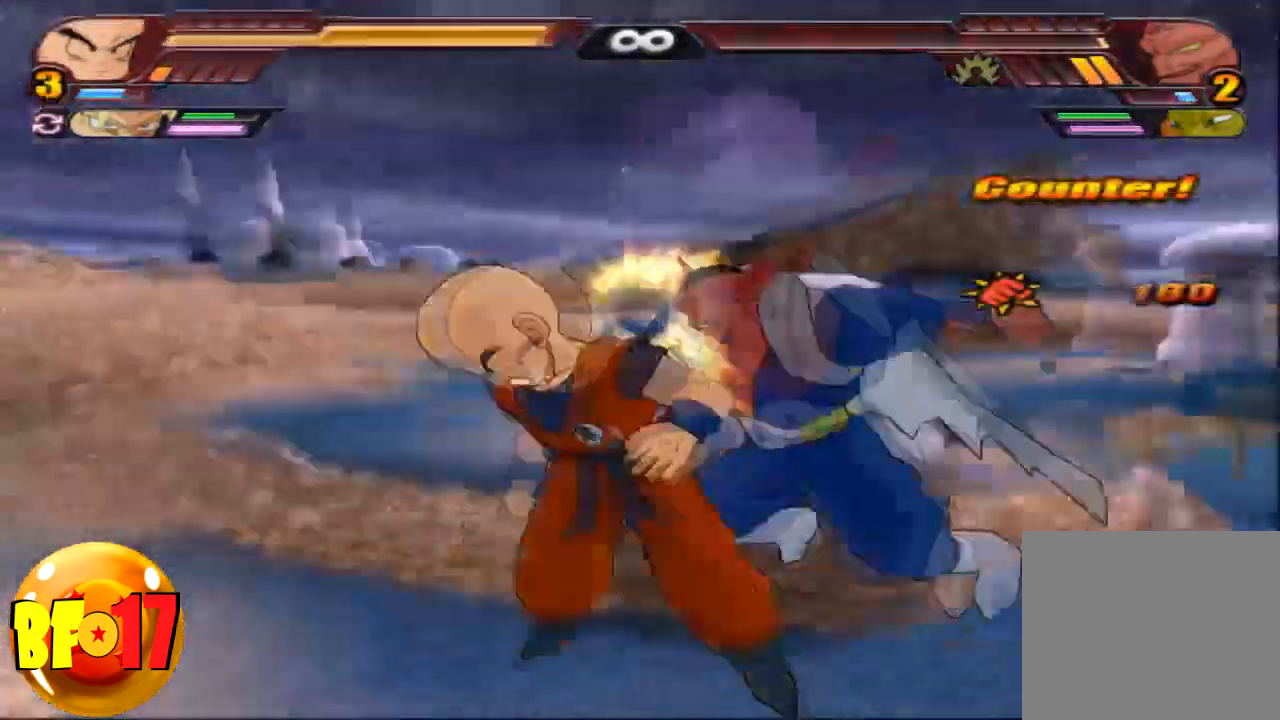
{"buttons": [], "left_stick": "up", "right_stick": "center", "events": []}
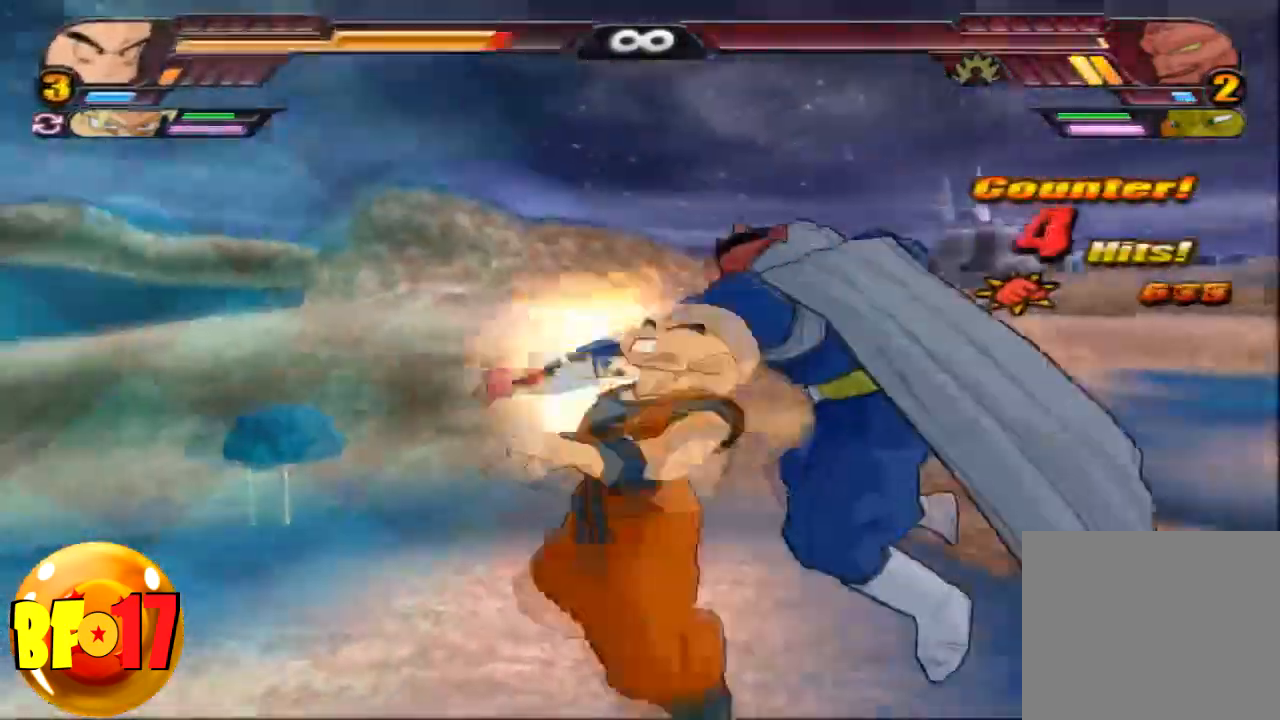
{"buttons": [], "left_stick": "center", "right_stick": "center", "events": [[167, "SQUARE", "down"], [301, "SQUARE", "up"], [301, "left_stick", "center"]]}
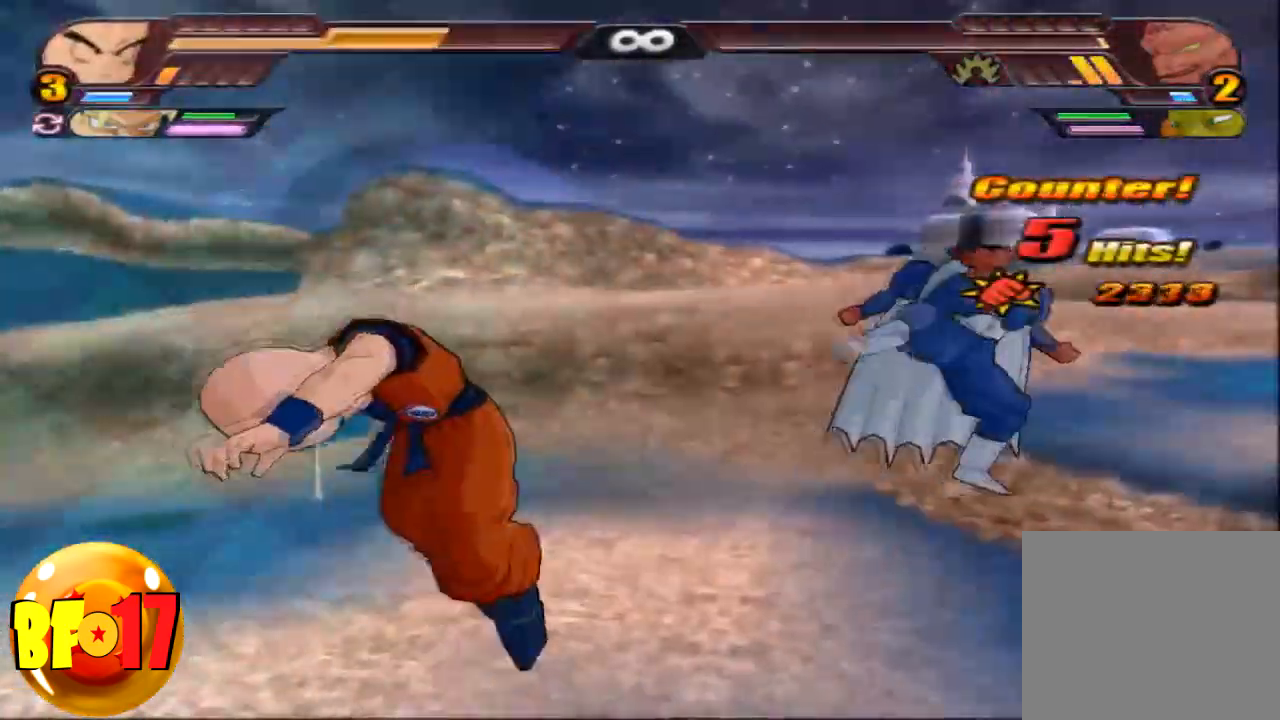
{"buttons": ["SQUARE"], "left_stick": "center", "right_stick": "center", "events": [[334, "left_stick", "up"], [367, "SQUARE", "down"], [434, "left_stick", "center"]]}